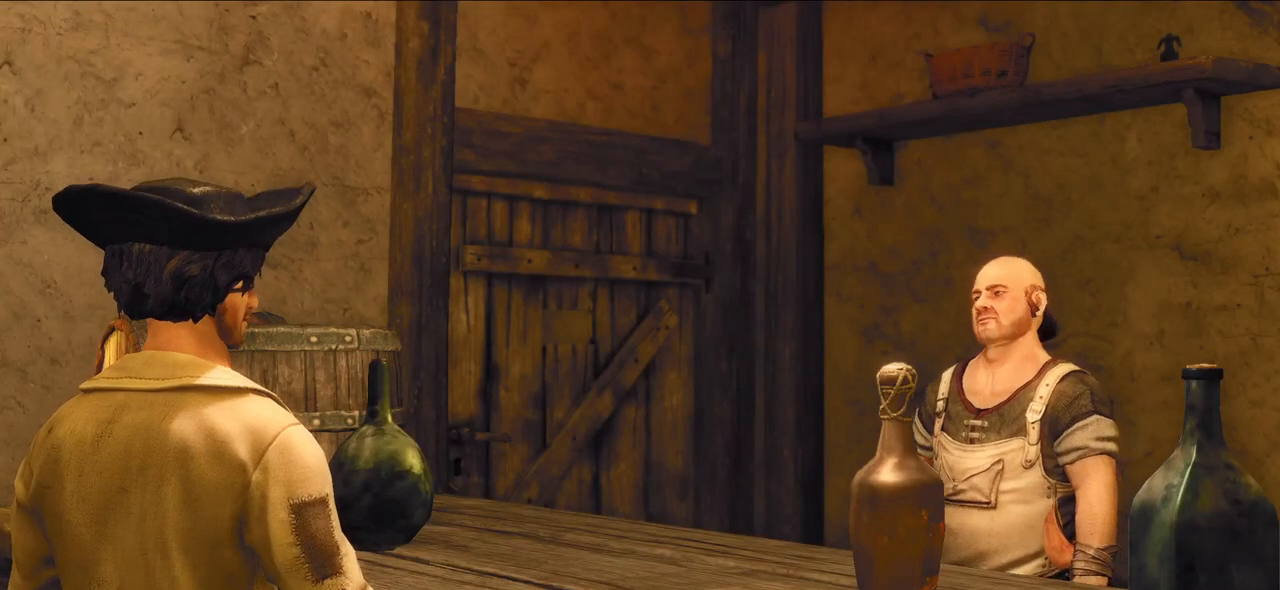
Gameplay with keyboard and mouse; each line is a JSON object with the keys and mouse buttons held at the frame after it. "events" lists presses ("down") and releases ("up") of "a", "ctrl", "d", "e", "q", "s", "shift", "space", "w", "mouse_left", "mouse_wheel", "mouse_right", "mouse_mb4" and "mouse_mb5" between this image and that frame as [ms after this image, input, new state], when the widget could be followed in between. "mouse_left", "mouse_wheel", "mouse_right", "mouse_mb4", "mouse_mb5" = the "left", "wheel", "right", "mb4", "mb5" buttons of the "mouse" list. No other keys are recorded. "wheel" means that the mouse wheel is clicked or scrolled. Mouse movement is not recorded.
{"keys": [], "mouse": [], "events": [[340, "mouse_left", "down"], [440, "mouse_left", "up"]]}
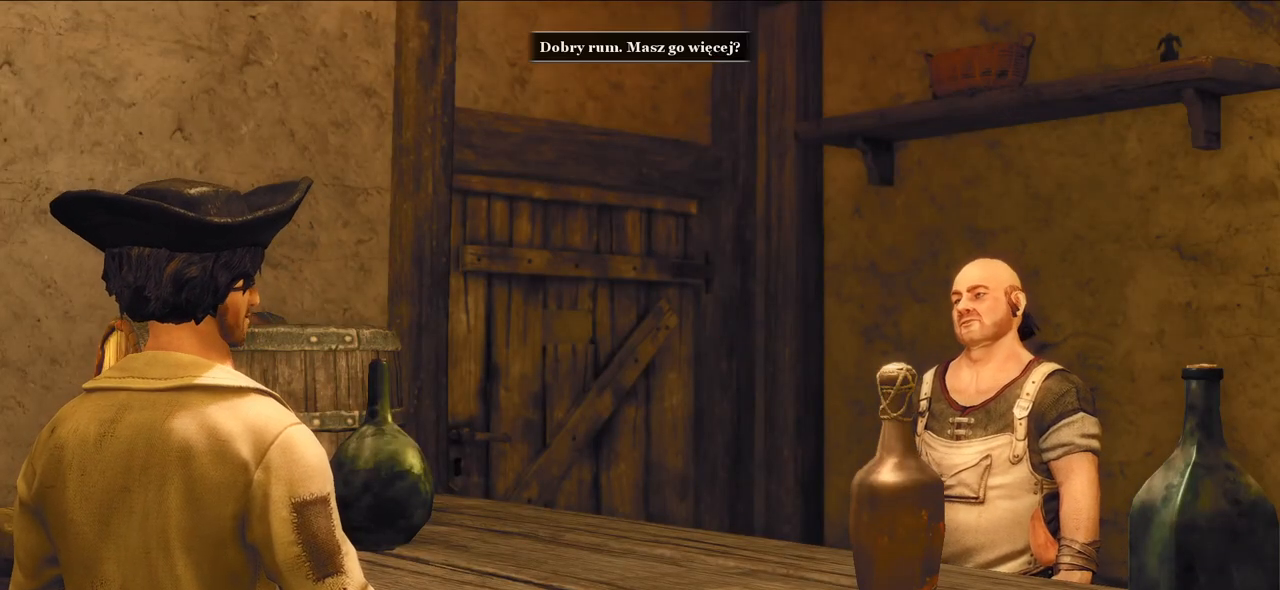
{"keys": [], "mouse": [], "events": []}
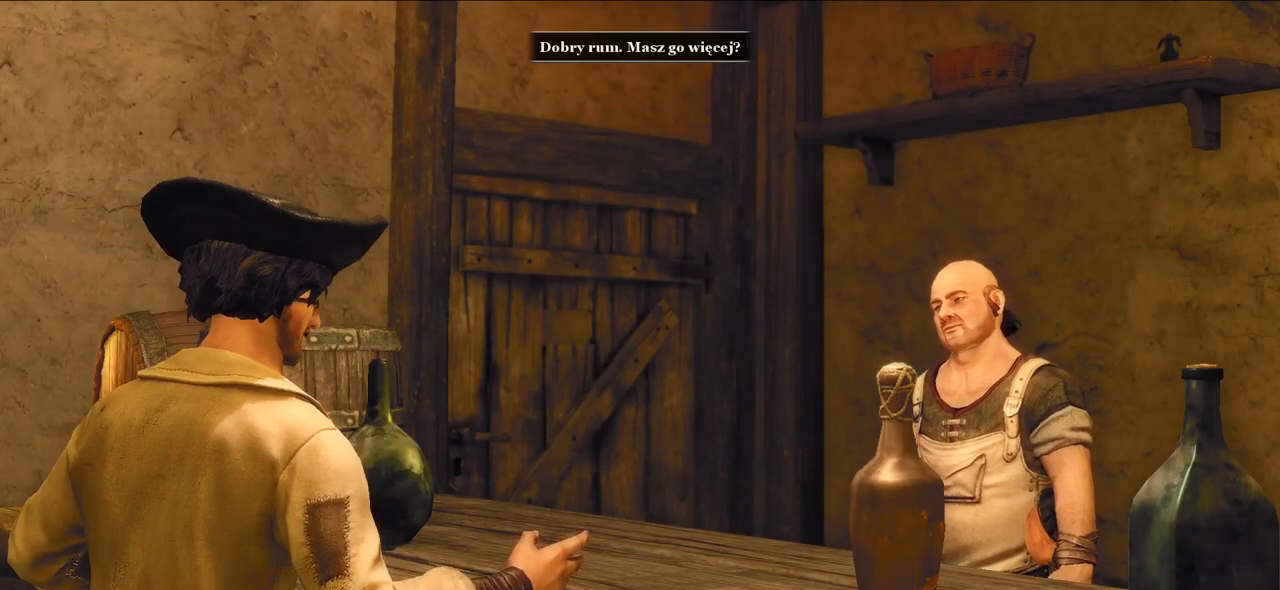
{"keys": [], "mouse": ["right"], "events": [[400, "mouse_right", "down"]]}
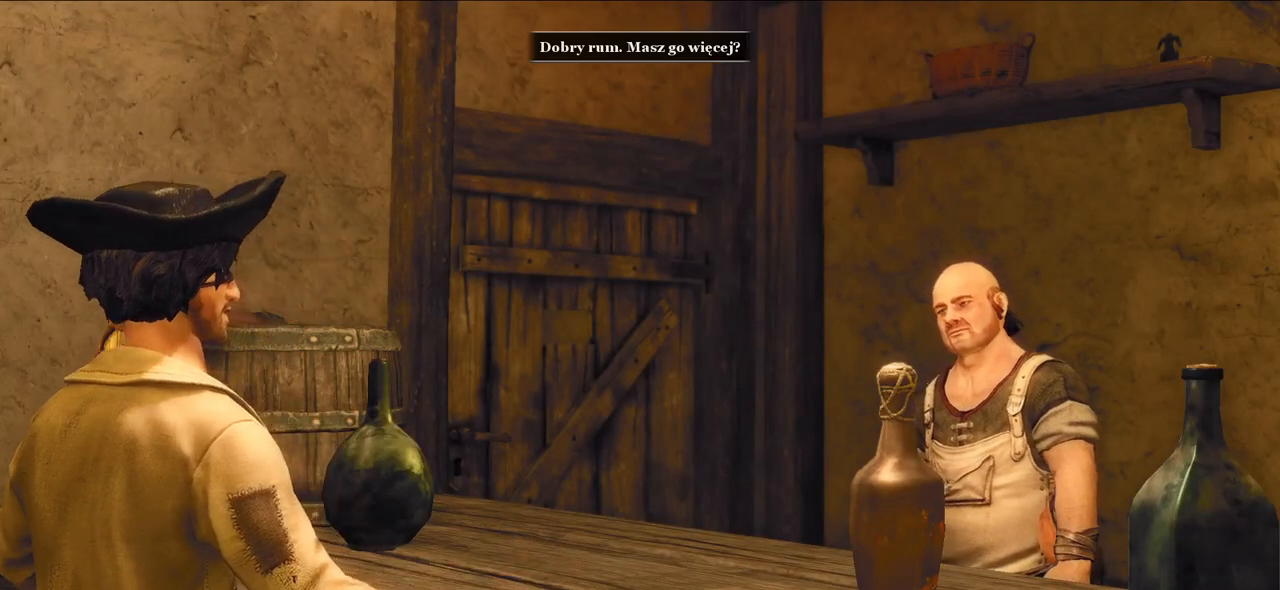
{"keys": [], "mouse": [], "events": [[40, "mouse_right", "up"], [360, "mouse_right", "down"], [480, "mouse_right", "up"]]}
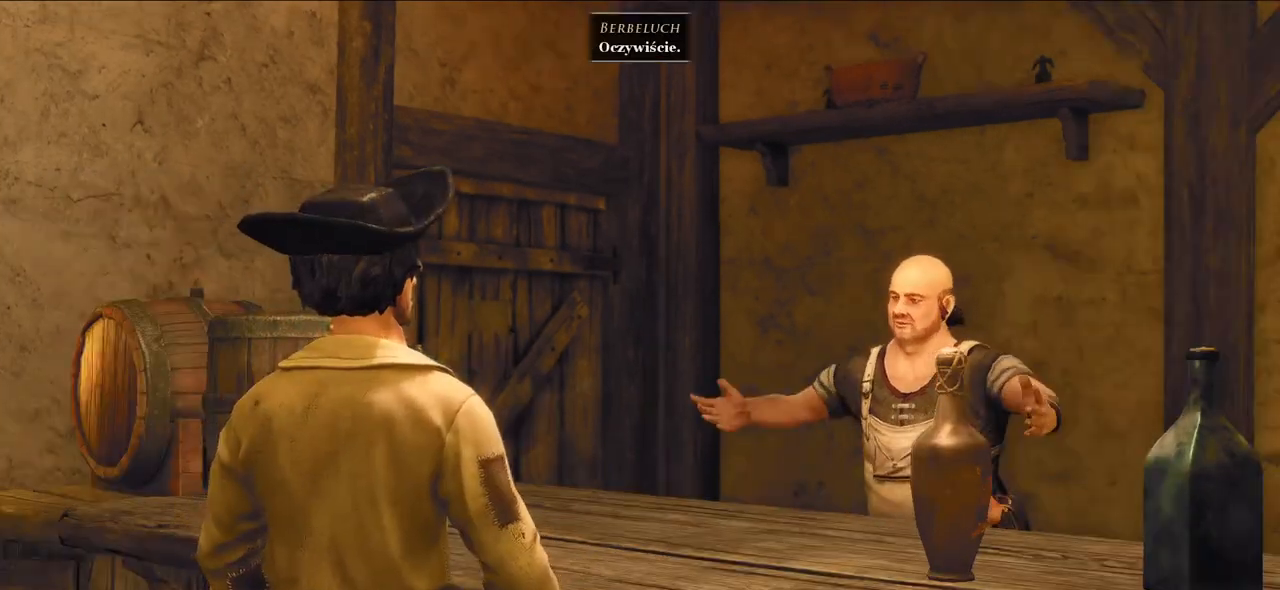
{"keys": [], "mouse": [], "events": []}
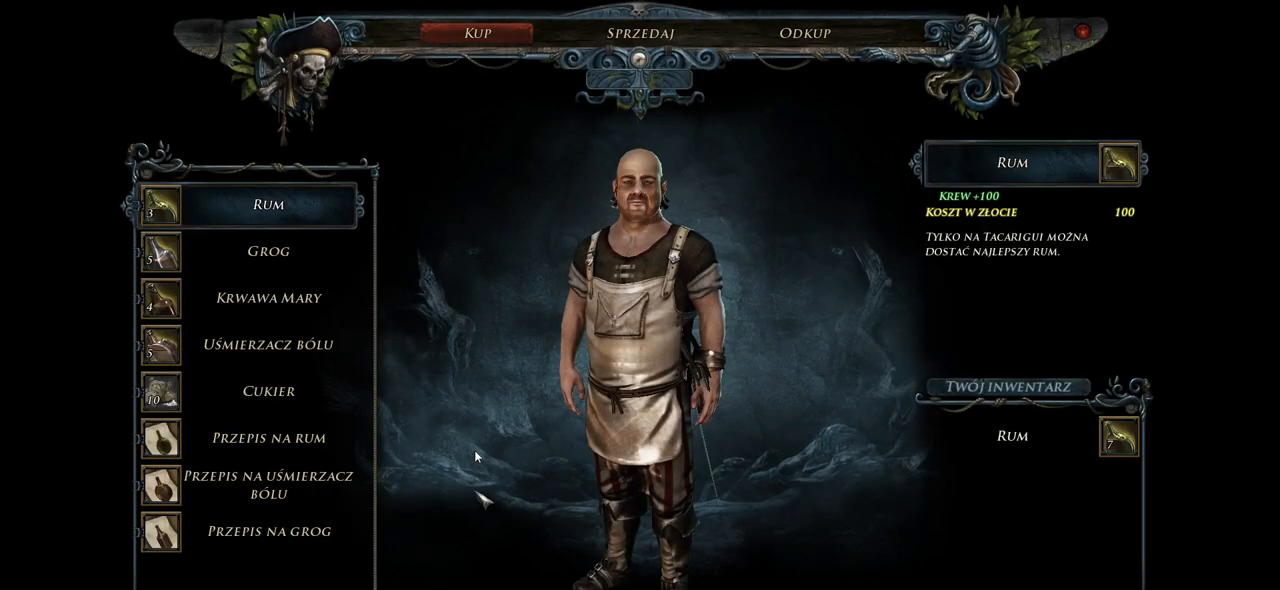
{"keys": [], "mouse": [], "events": []}
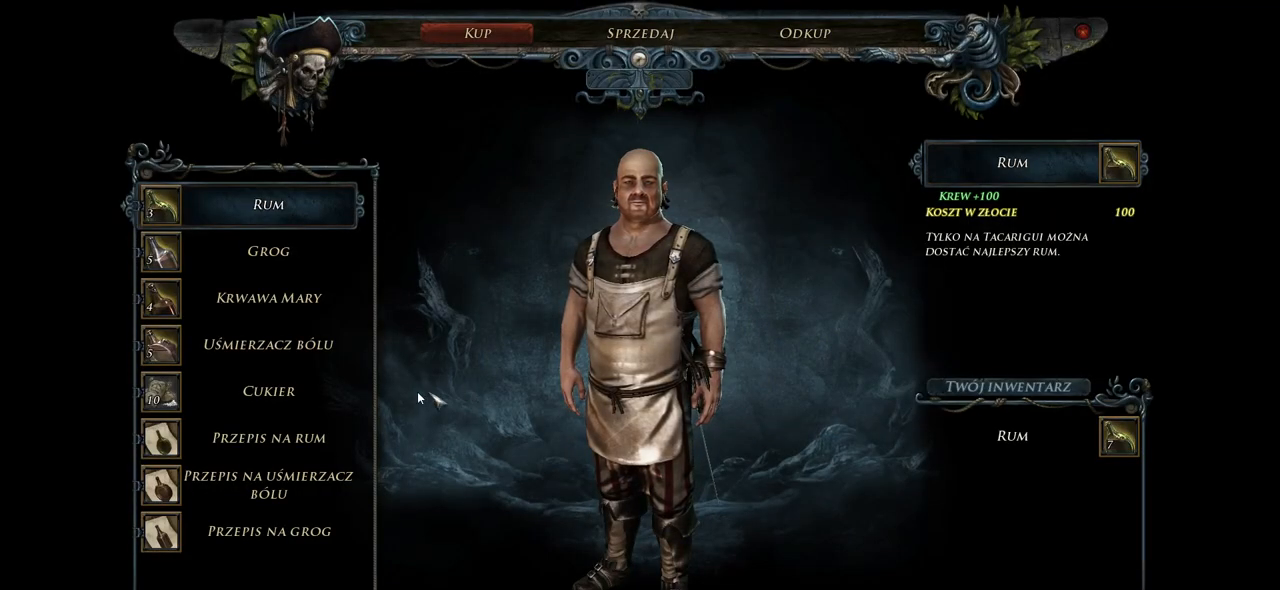
{"keys": [], "mouse": [], "events": []}
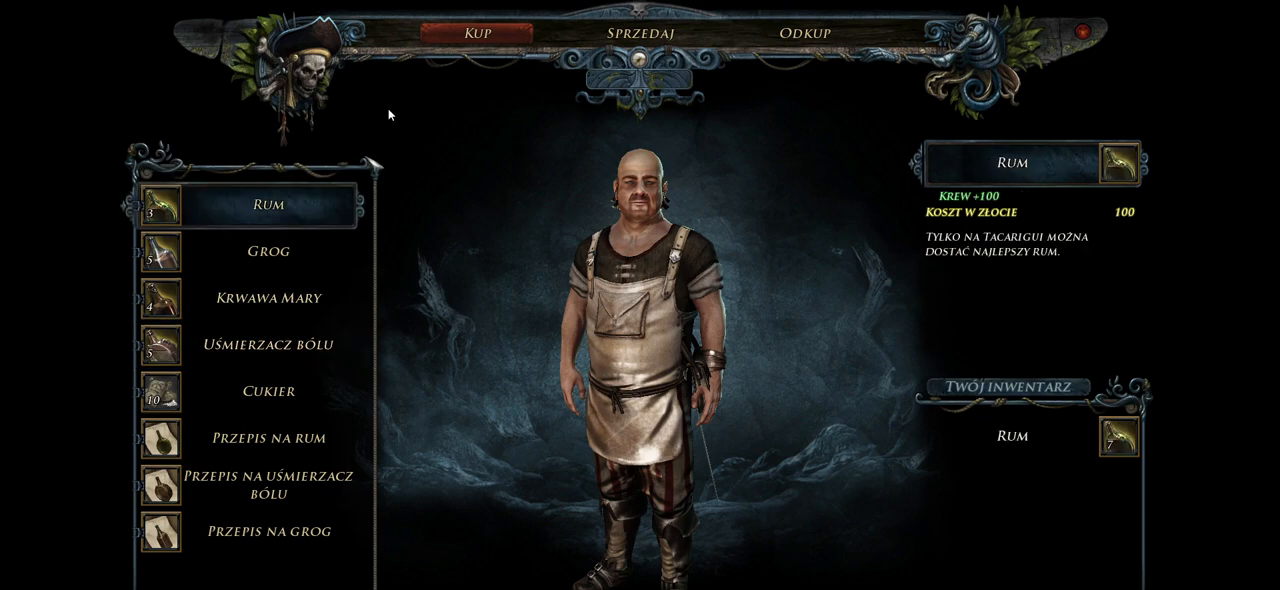
{"keys": [], "mouse": ["left"], "events": [[400, "mouse_left", "down"]]}
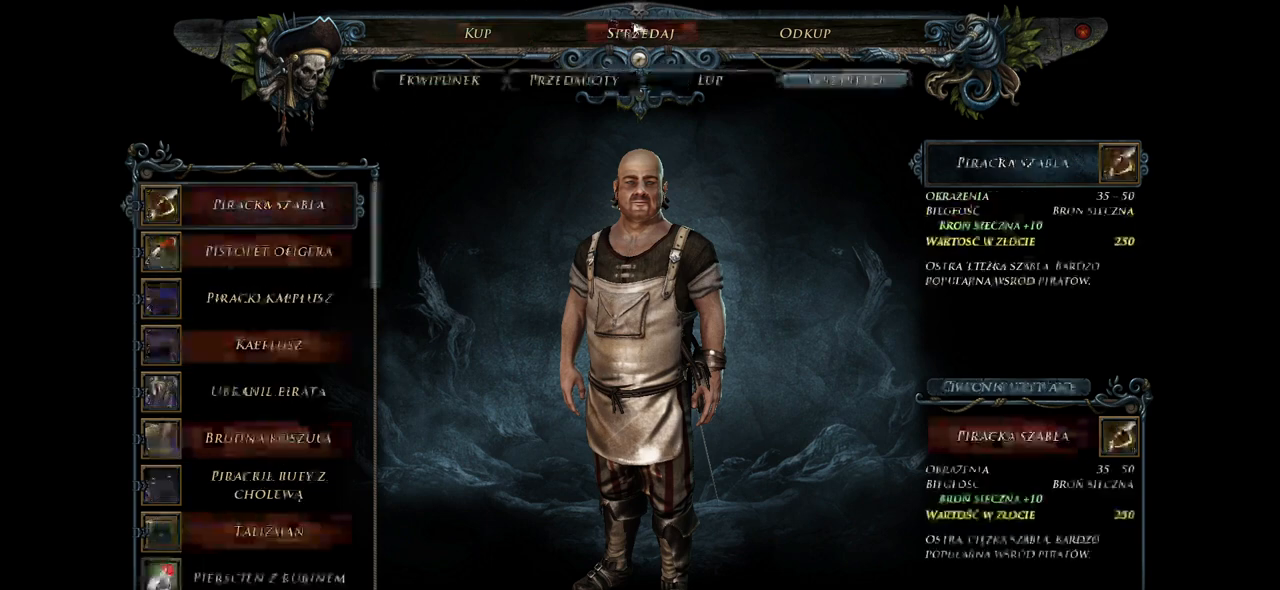
{"keys": [], "mouse": [], "events": [[20, "mouse_left", "up"]]}